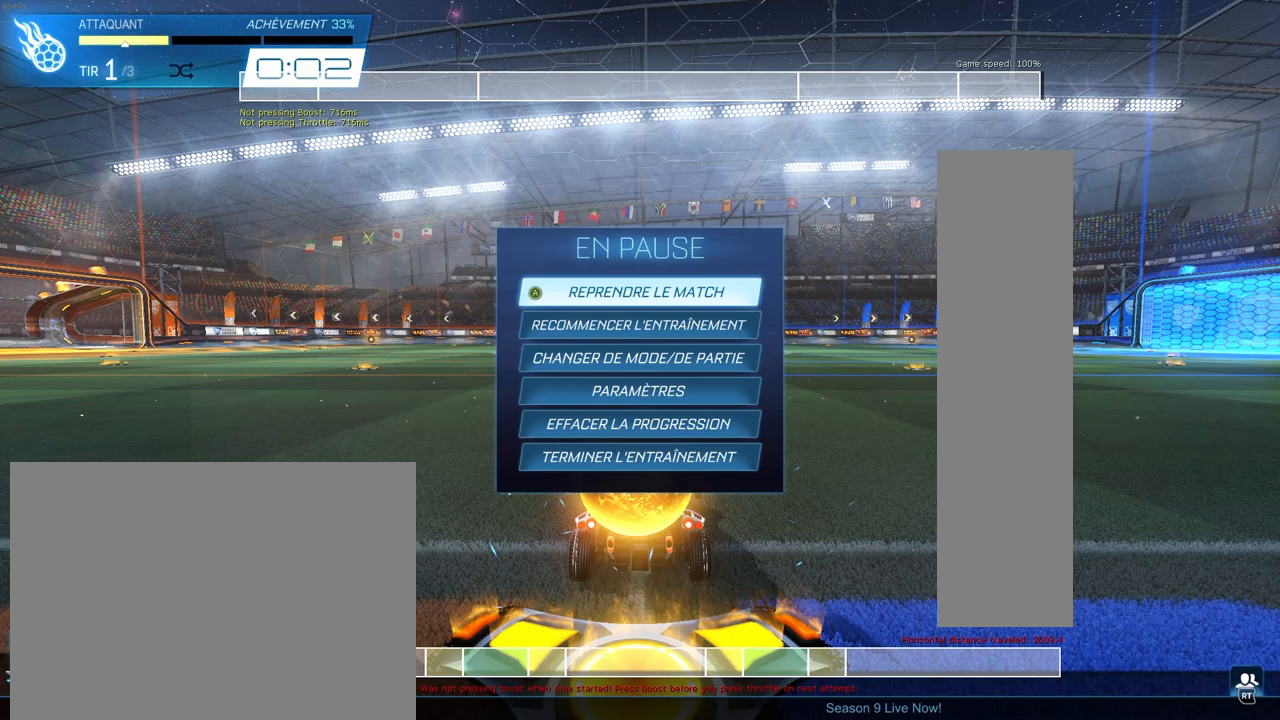
Gameplay with a controller (PlayStation layout); each line is a JSON object with the inputs held at the frame after it. "events" lists button and stick changes between this image and that frame as [ms after this image, input, new state], when the widget could be followed in between.
{"buttons": [], "left_stick": "center", "right_stick": "center", "events": [[167, "CIRCLE", "down"], [283, "CIRCLE", "up"]]}
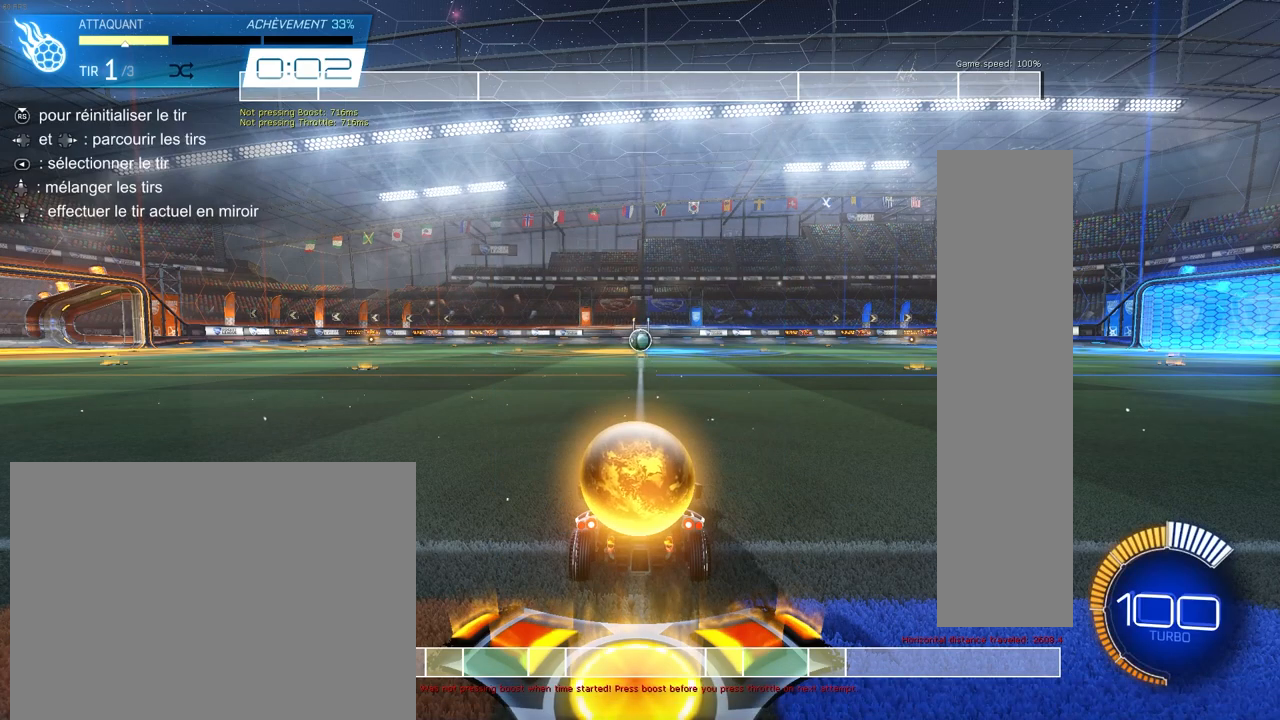
{"buttons": [], "left_stick": "center", "right_stick": "center", "events": []}
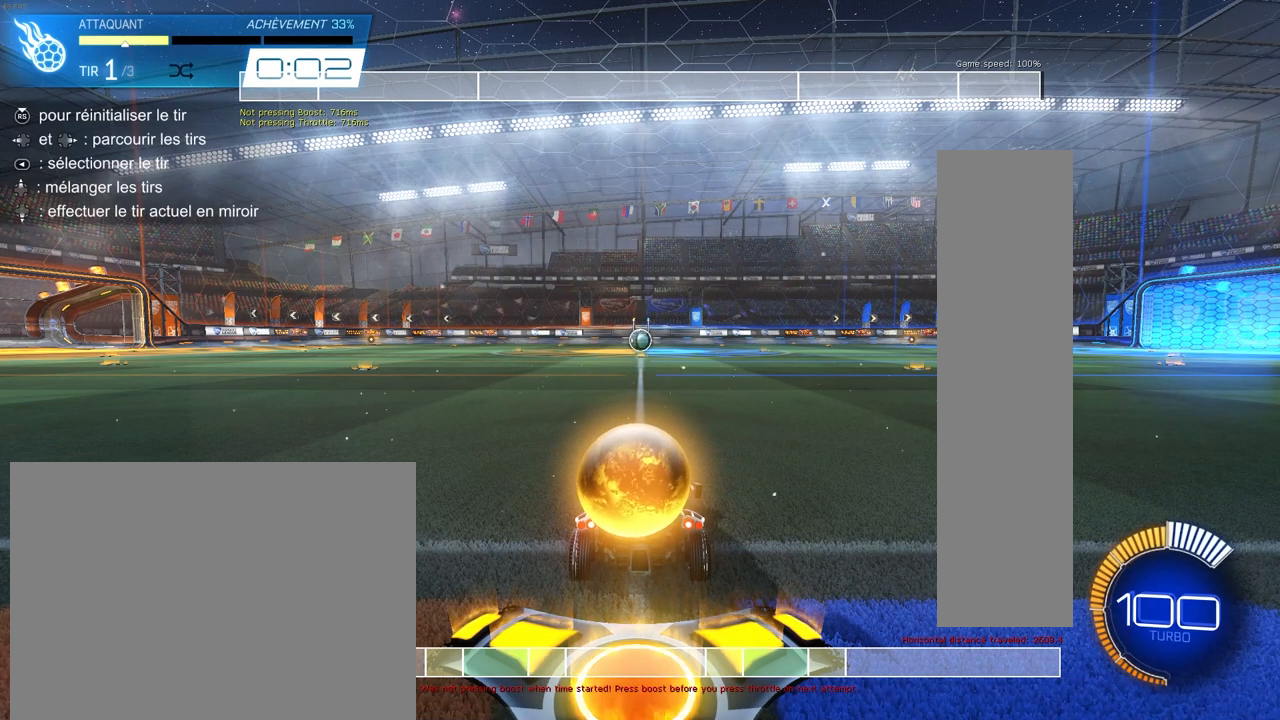
{"buttons": [], "left_stick": "center", "right_stick": "center", "events": []}
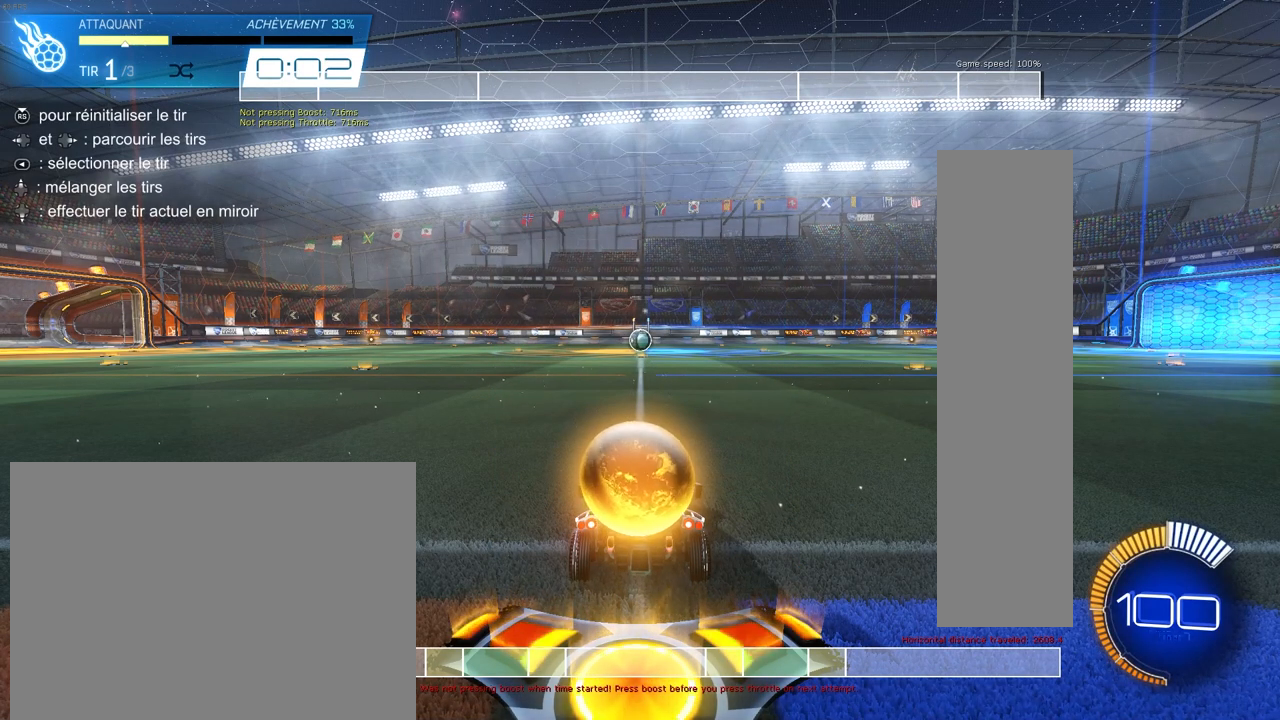
{"buttons": [], "left_stick": "center", "right_stick": "center", "events": []}
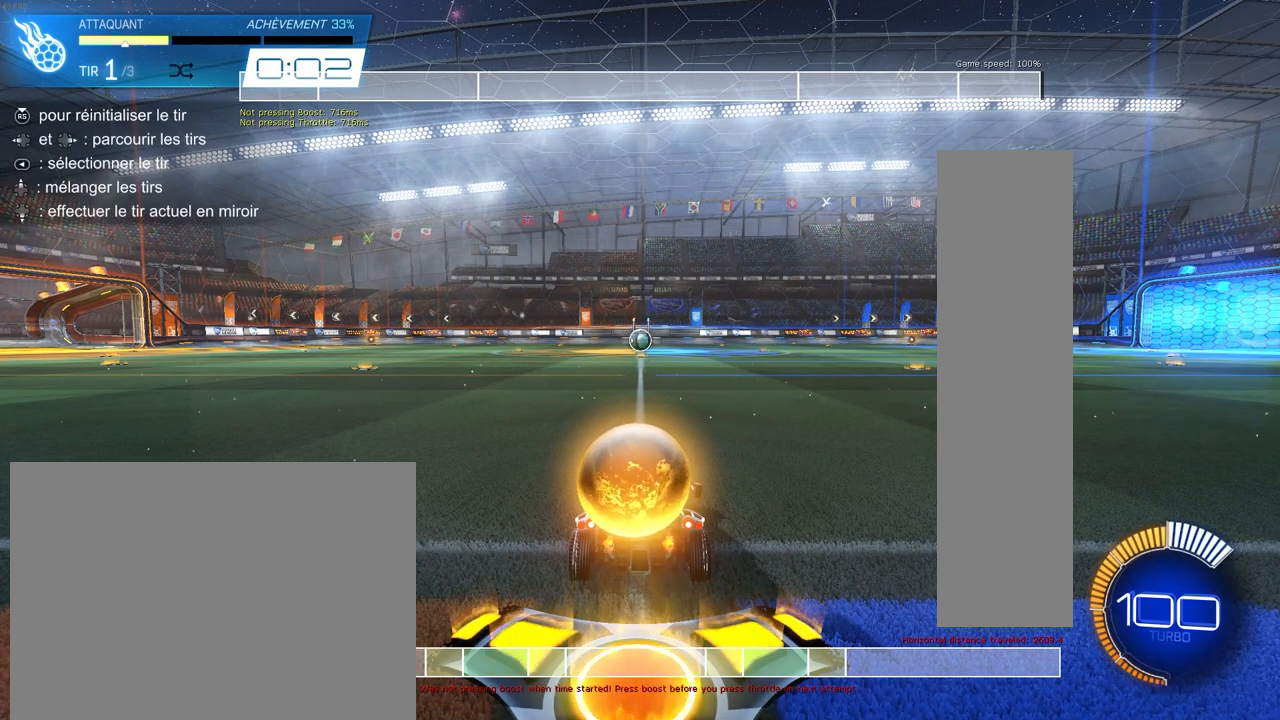
{"buttons": ["CIRCLE", "R2"], "left_stick": "center", "right_stick": "center", "events": [[150, "R2", "down"], [167, "CIRCLE", "down"]]}
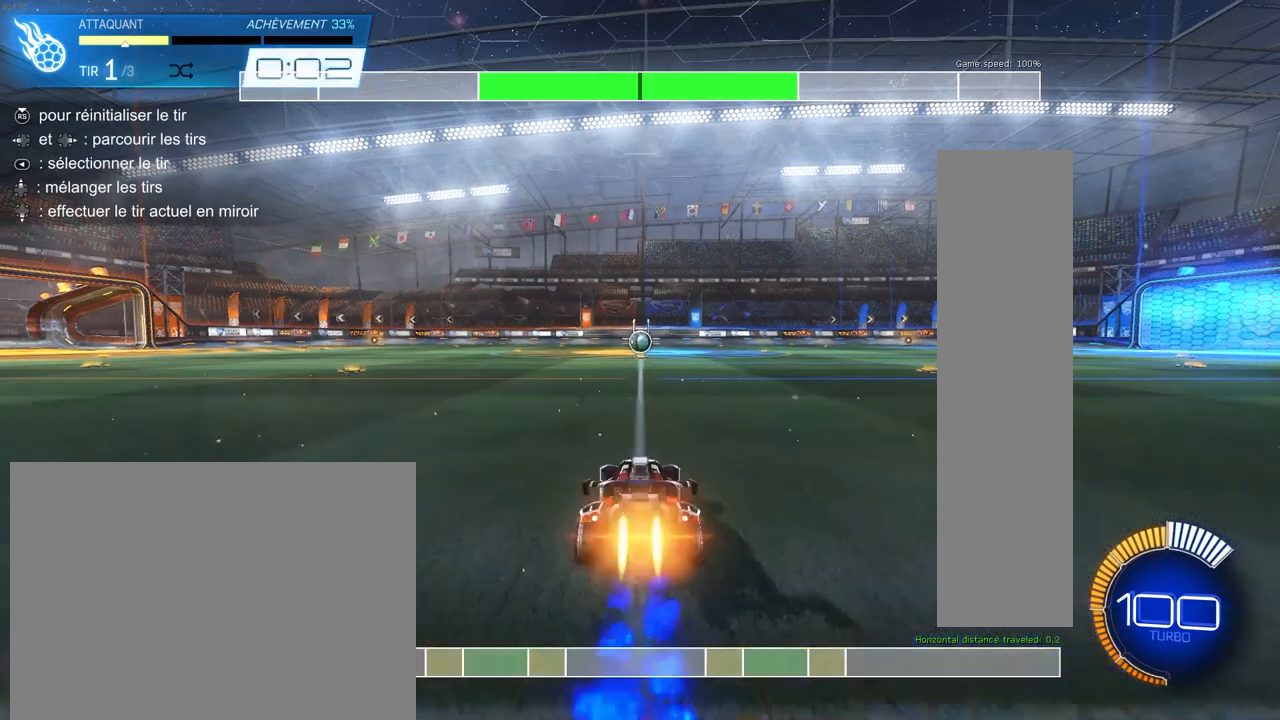
{"buttons": ["CIRCLE", "L1", "R2"], "left_stick": "down", "right_stick": "center", "events": [[50, "left_stick", "right"], [150, "CROSS", "down"], [167, "L1", "down"], [217, "left_stick", "up-left"], [233, "CROSS", "up"], [300, "CROSS", "down"], [350, "CROSS", "up"], [367, "left_stick", "down"]]}
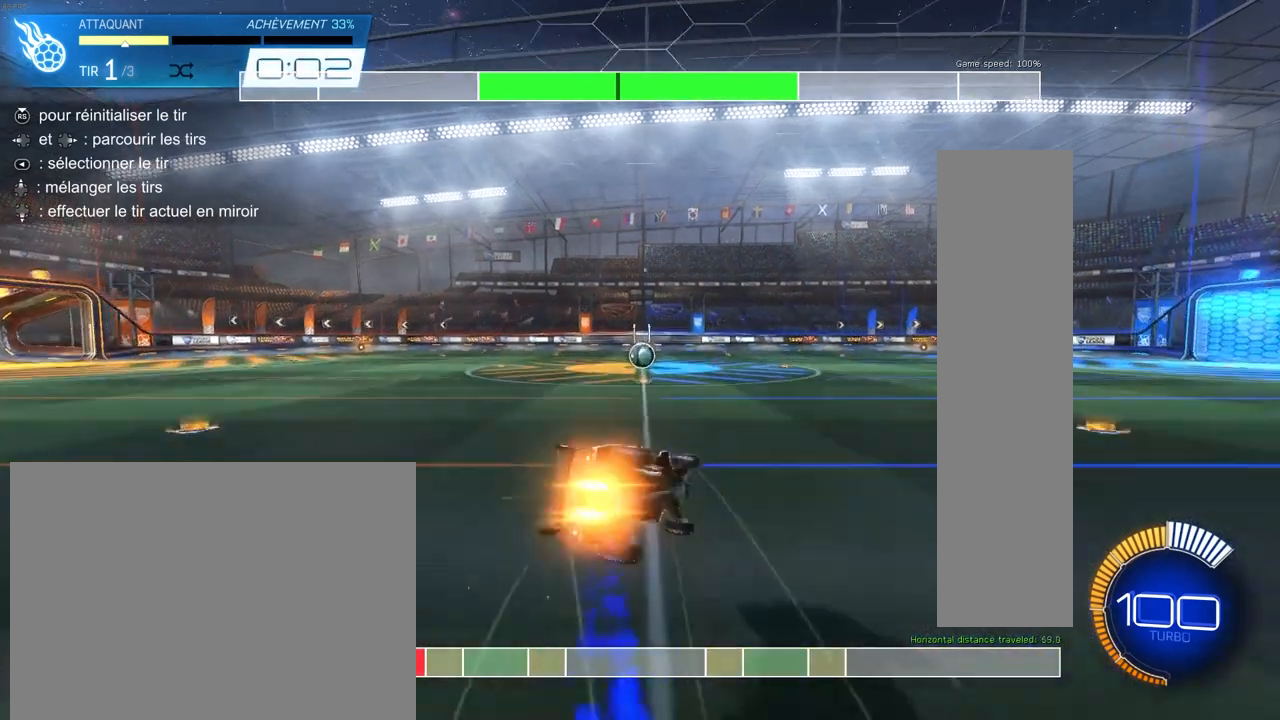
{"buttons": ["CIRCLE", "R2"], "left_stick": "down-left", "right_stick": "center", "events": [[100, "left_stick", "down-left"], [350, "L1", "up"]]}
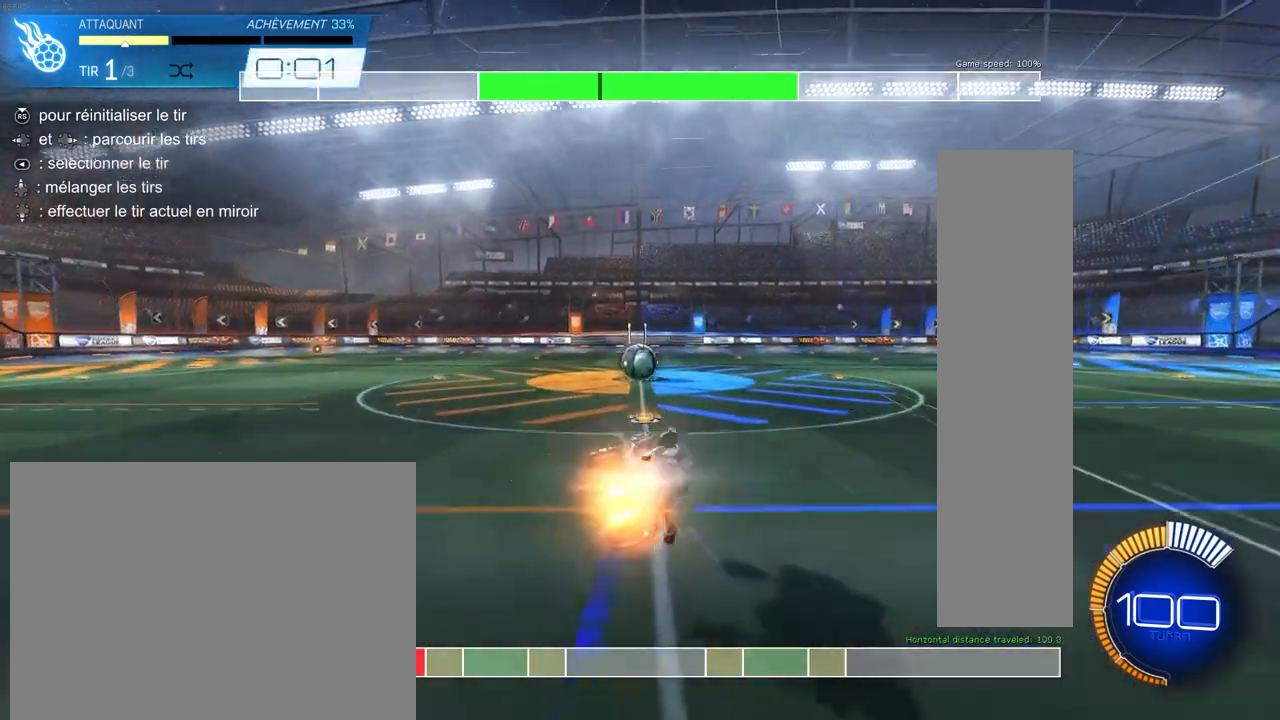
{"buttons": ["R2"], "left_stick": "center", "right_stick": "center", "events": [[133, "left_stick", "center"], [367, "left_stick", "left"], [417, "CIRCLE", "up"], [483, "left_stick", "center"]]}
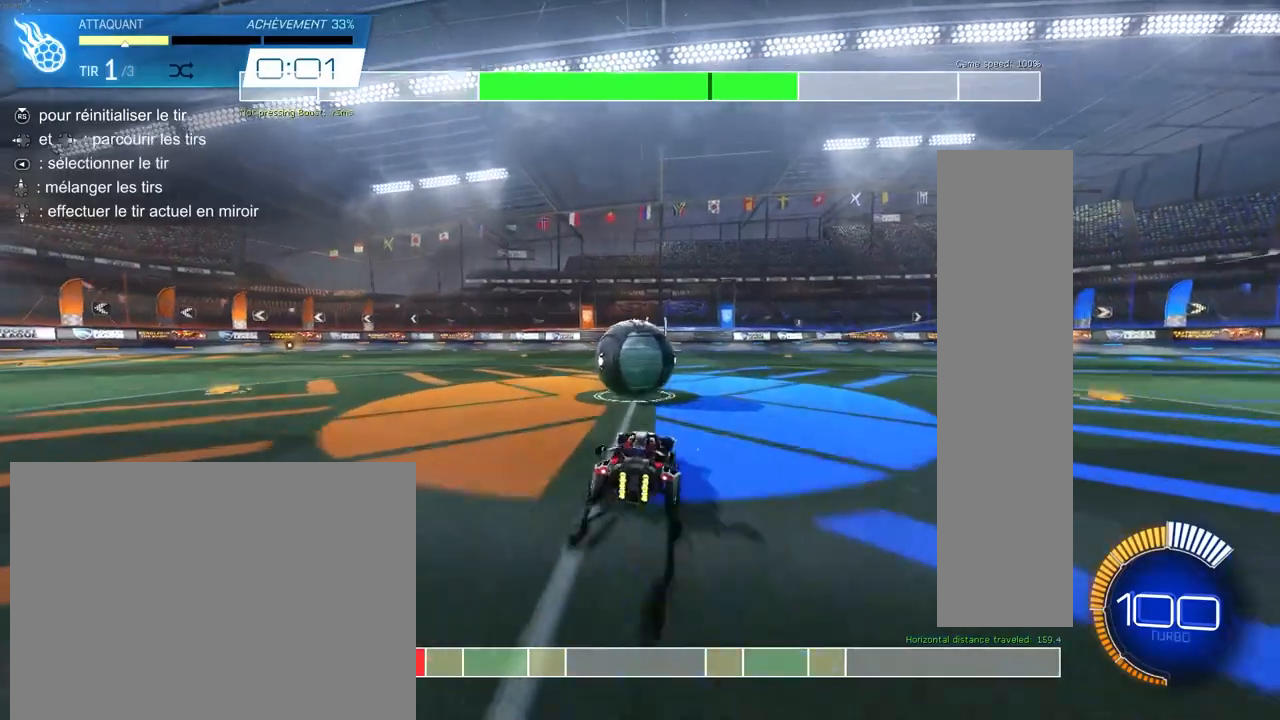
{"buttons": [], "left_stick": "center", "right_stick": "center", "events": [[500, "R2", "up"]]}
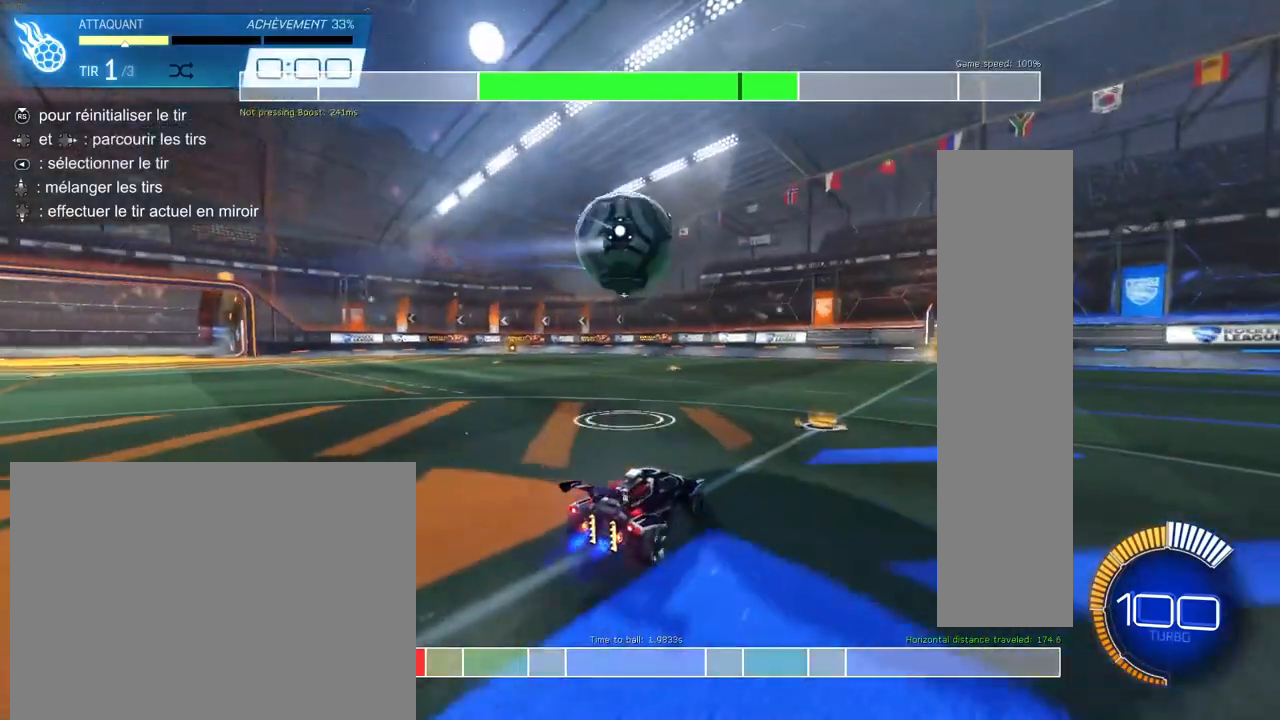
{"buttons": [], "left_stick": "down-left", "right_stick": "center", "events": [[400, "left_stick", "down-left"]]}
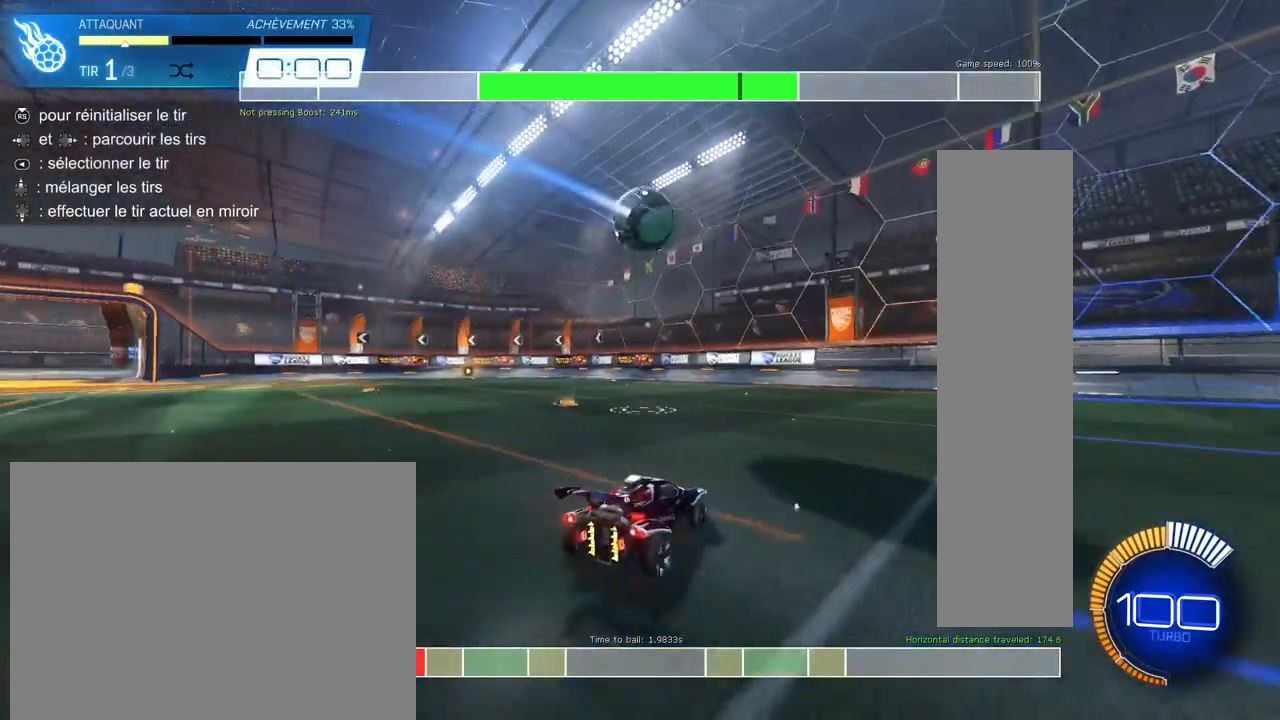
{"buttons": [], "left_stick": "center", "right_stick": "center", "events": [[333, "left_stick", "center"]]}
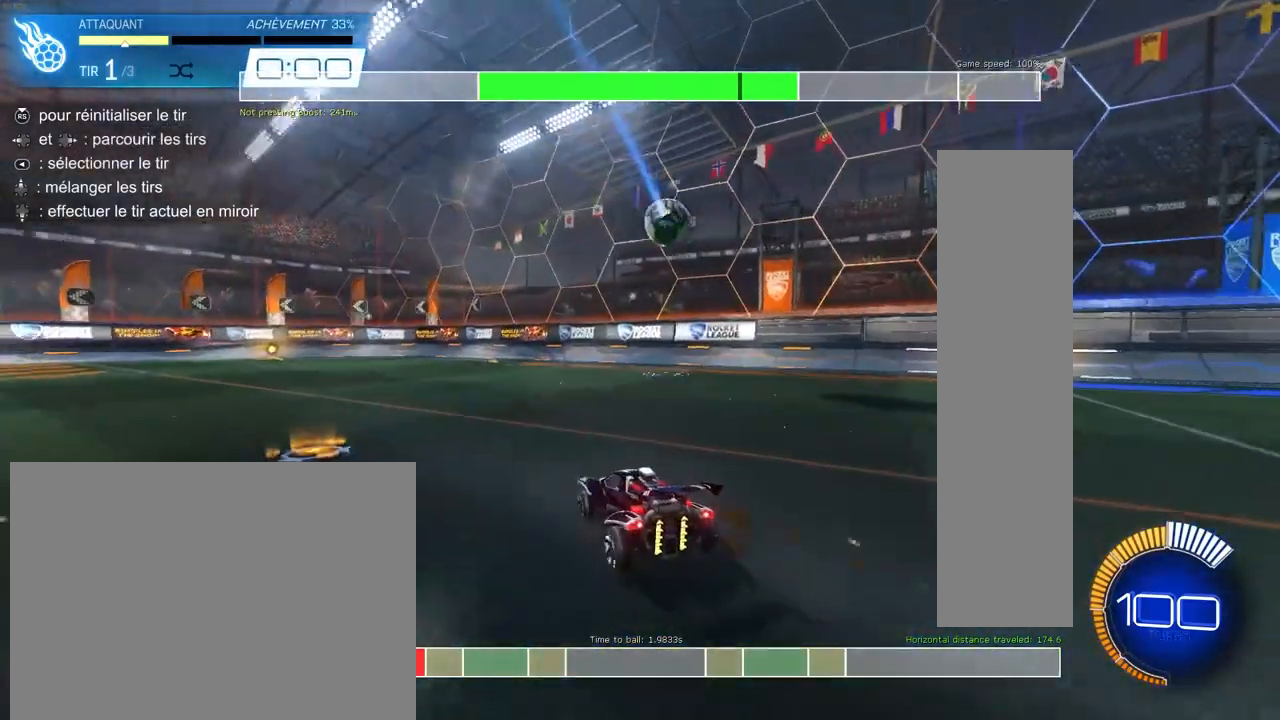
{"buttons": ["R2"], "left_stick": "right", "right_stick": "center", "events": [[83, "left_stick", "left"], [167, "R2", "down"], [267, "left_stick", "center"], [450, "left_stick", "right"]]}
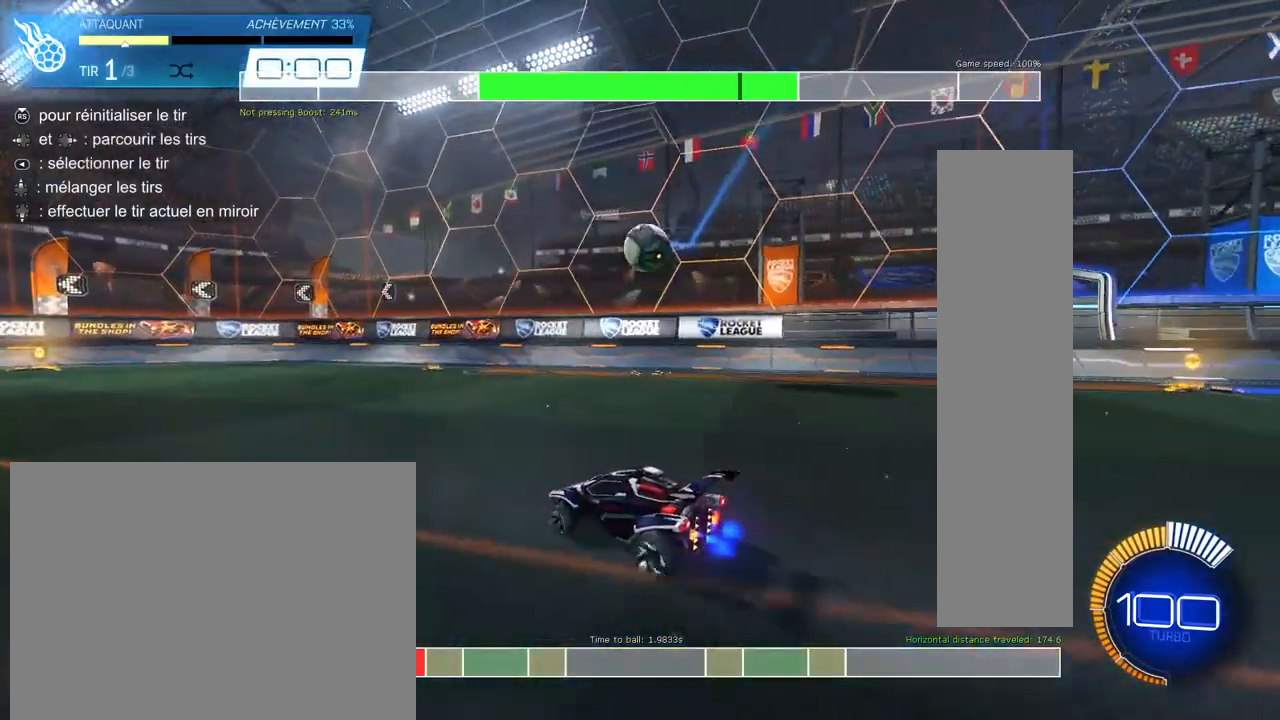
{"buttons": ["R2"], "left_stick": "center", "right_stick": "center", "events": [[133, "left_stick", "center"], [333, "R2", "up"], [467, "R2", "down"]]}
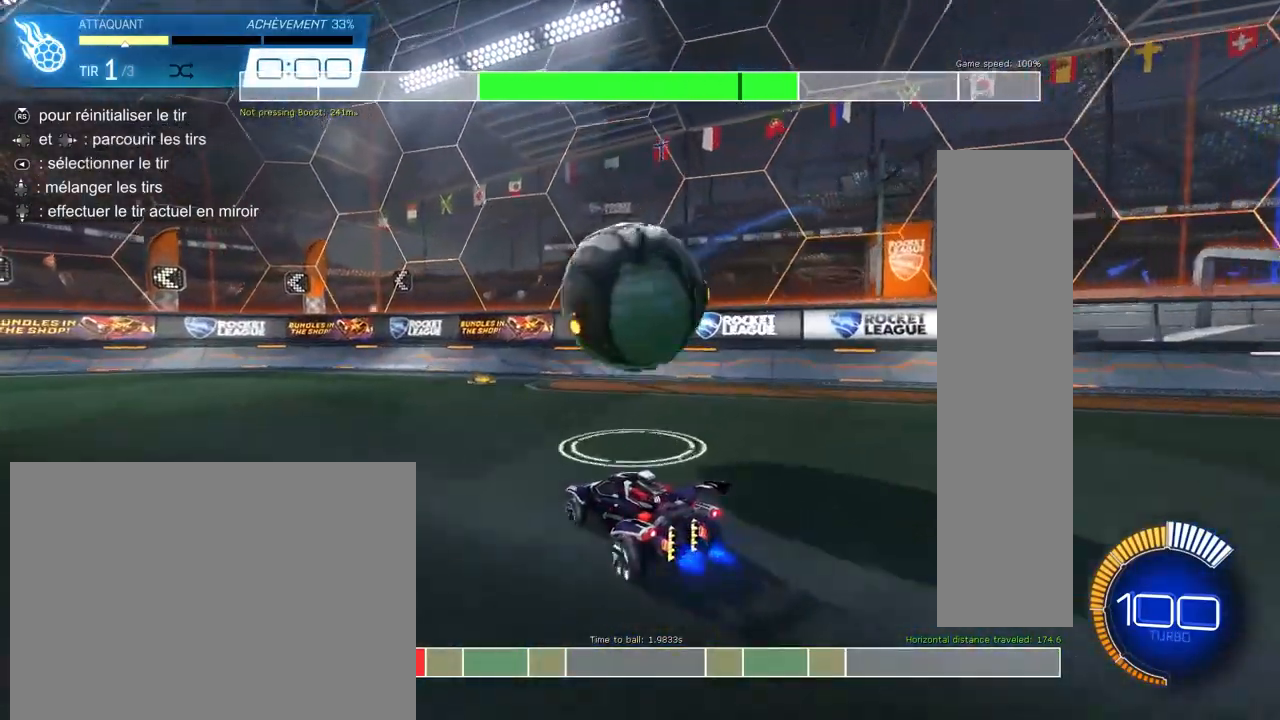
{"buttons": [], "left_stick": "center", "right_stick": "center", "events": [[217, "R2", "up"]]}
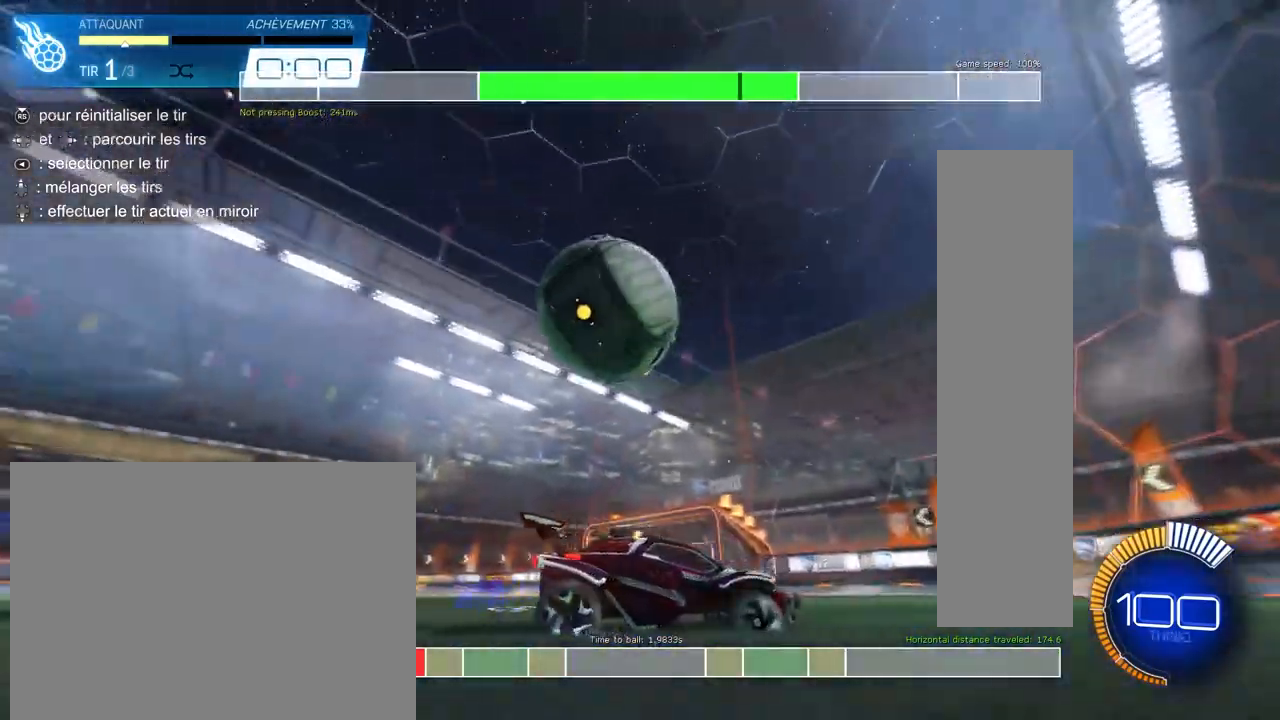
{"buttons": [], "left_stick": "left", "right_stick": "center", "events": [[467, "left_stick", "left"]]}
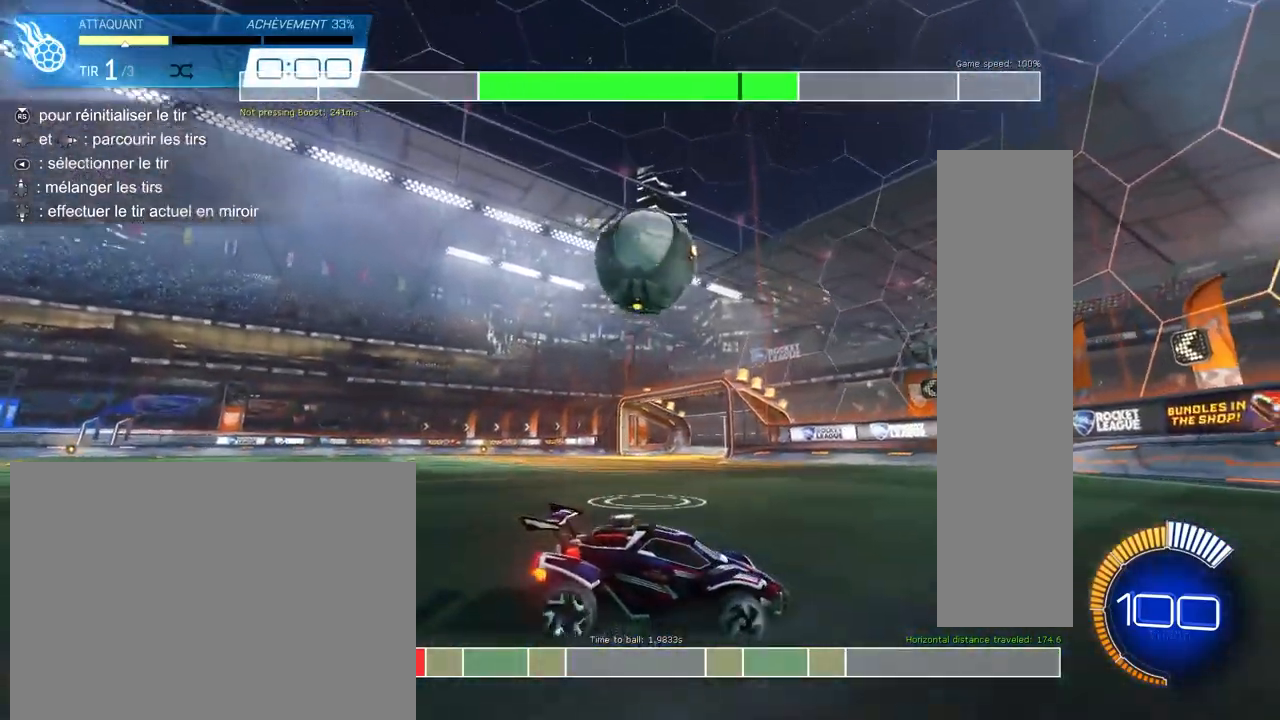
{"buttons": [], "left_stick": "center", "right_stick": "center", "events": [[150, "left_stick", "center"]]}
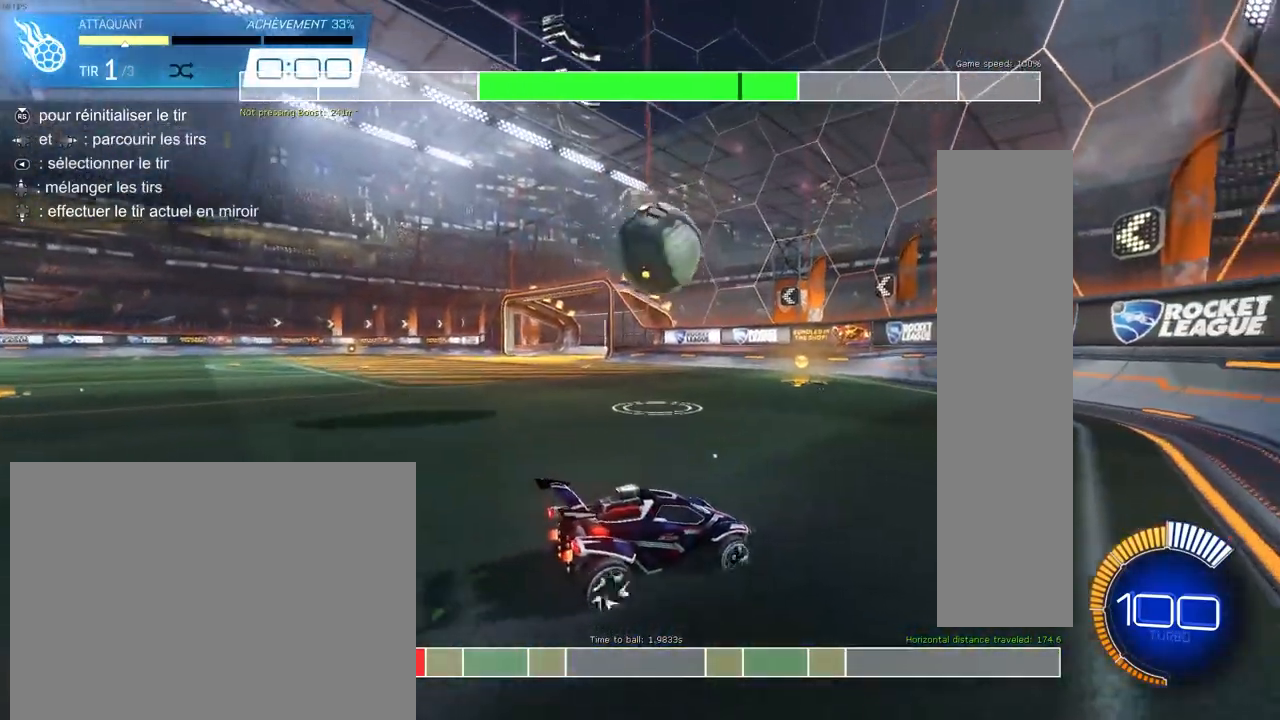
{"buttons": ["R3"], "left_stick": "center", "right_stick": "center", "events": [[500, "R3", "down"]]}
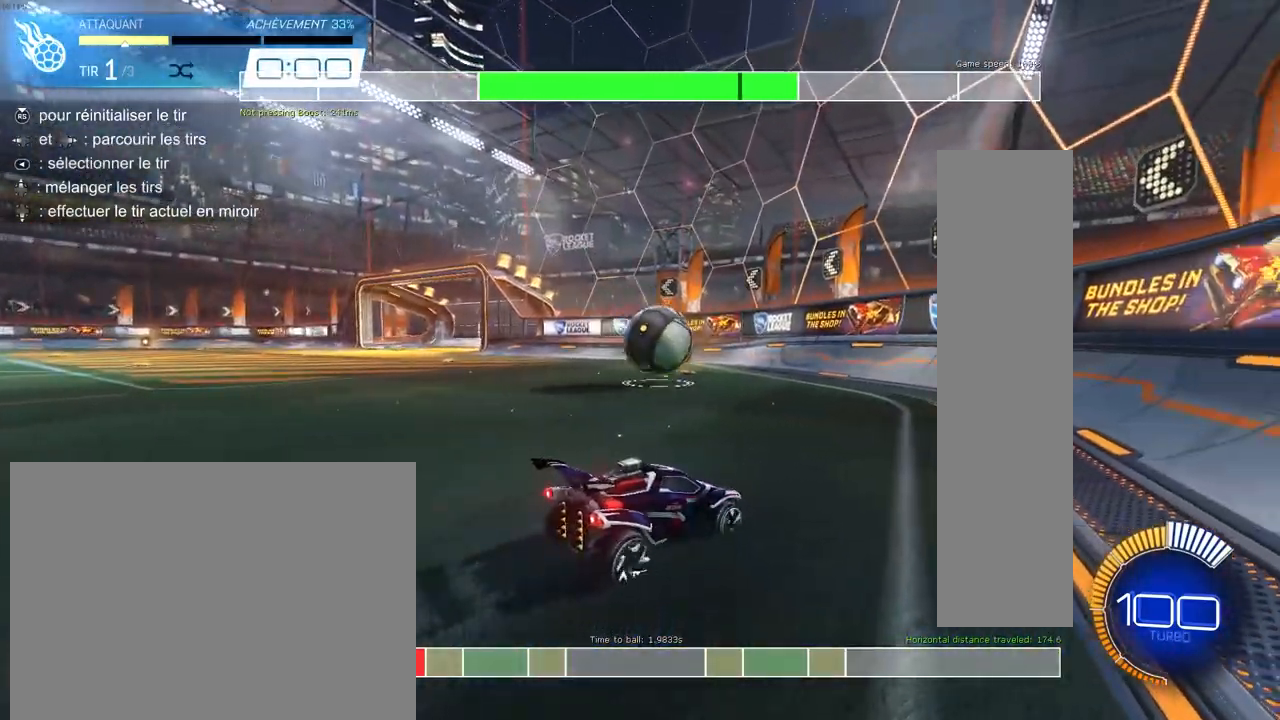
{"buttons": [], "left_stick": "center", "right_stick": "center", "events": [[100, "R3", "up"]]}
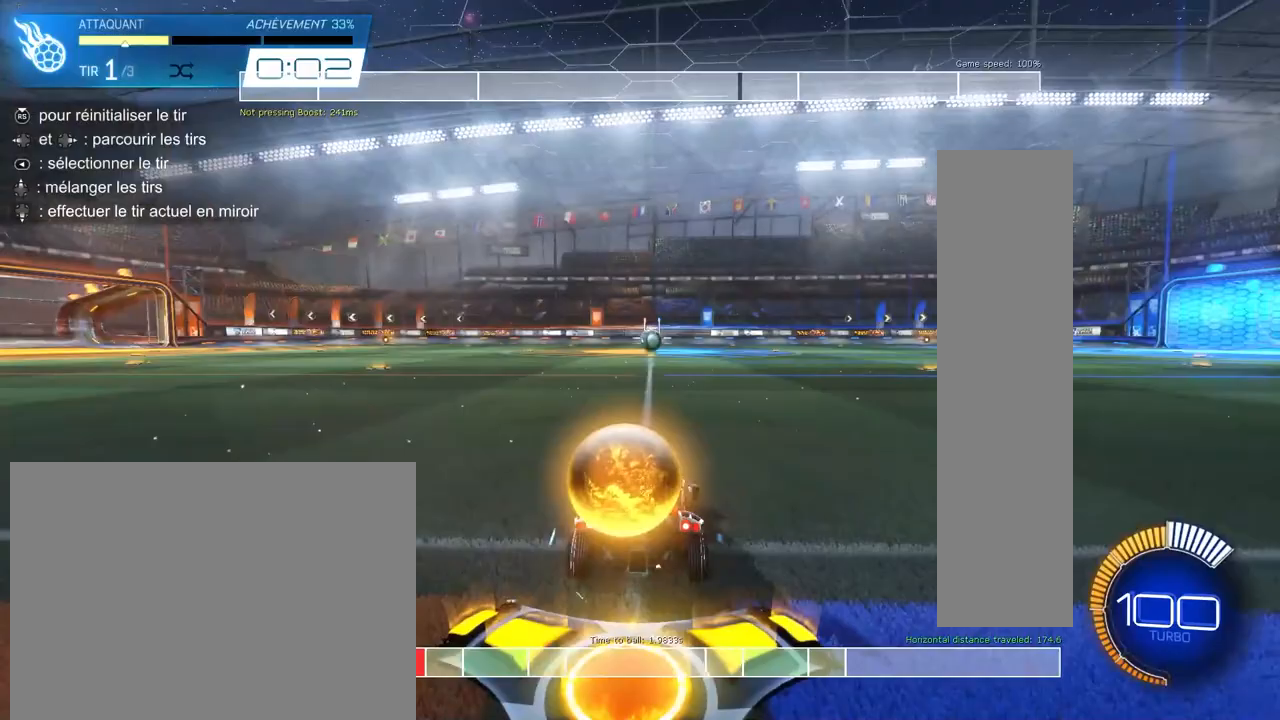
{"buttons": ["CIRCLE", "R2"], "left_stick": "center", "right_stick": "center", "events": [[200, "R2", "down"], [250, "CIRCLE", "down"]]}
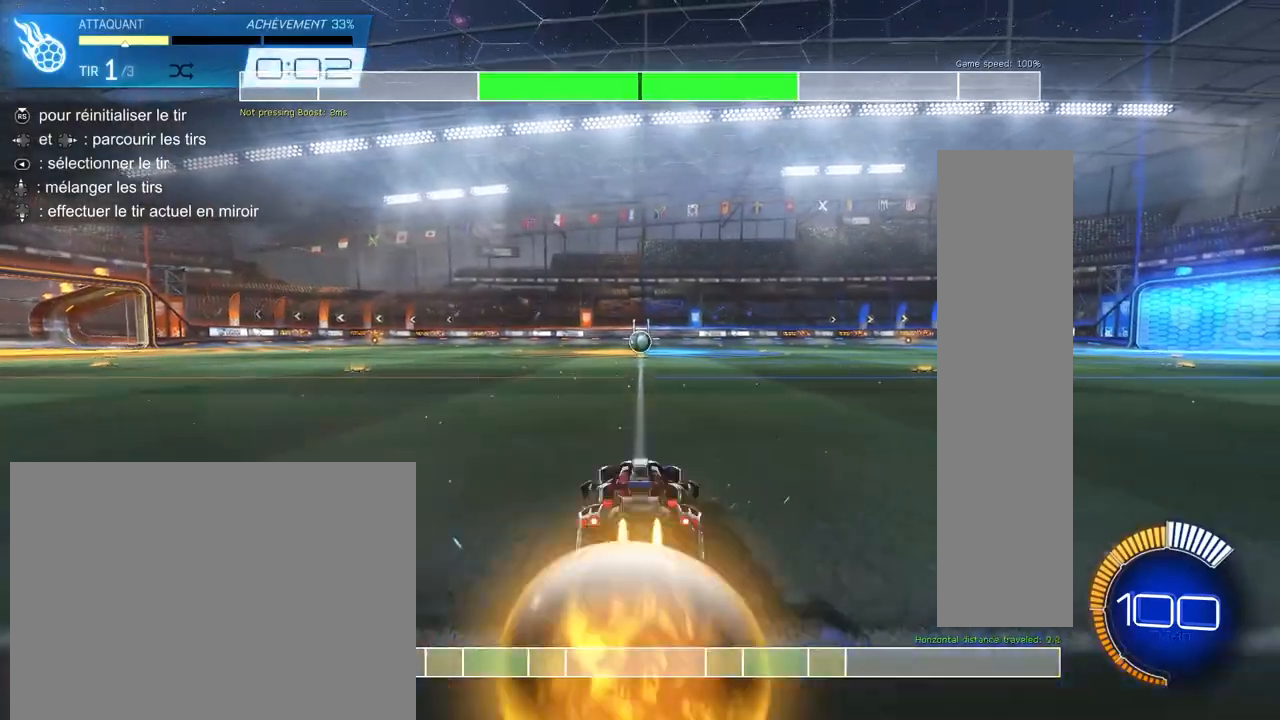
{"buttons": ["CIRCLE", "L1", "R2"], "left_stick": "down", "right_stick": "center", "events": [[150, "left_stick", "right"], [233, "CROSS", "down"], [267, "L1", "down"], [300, "CROSS", "up"], [300, "left_stick", "up-left"], [367, "CROSS", "down"], [433, "CROSS", "up"], [467, "left_stick", "down"]]}
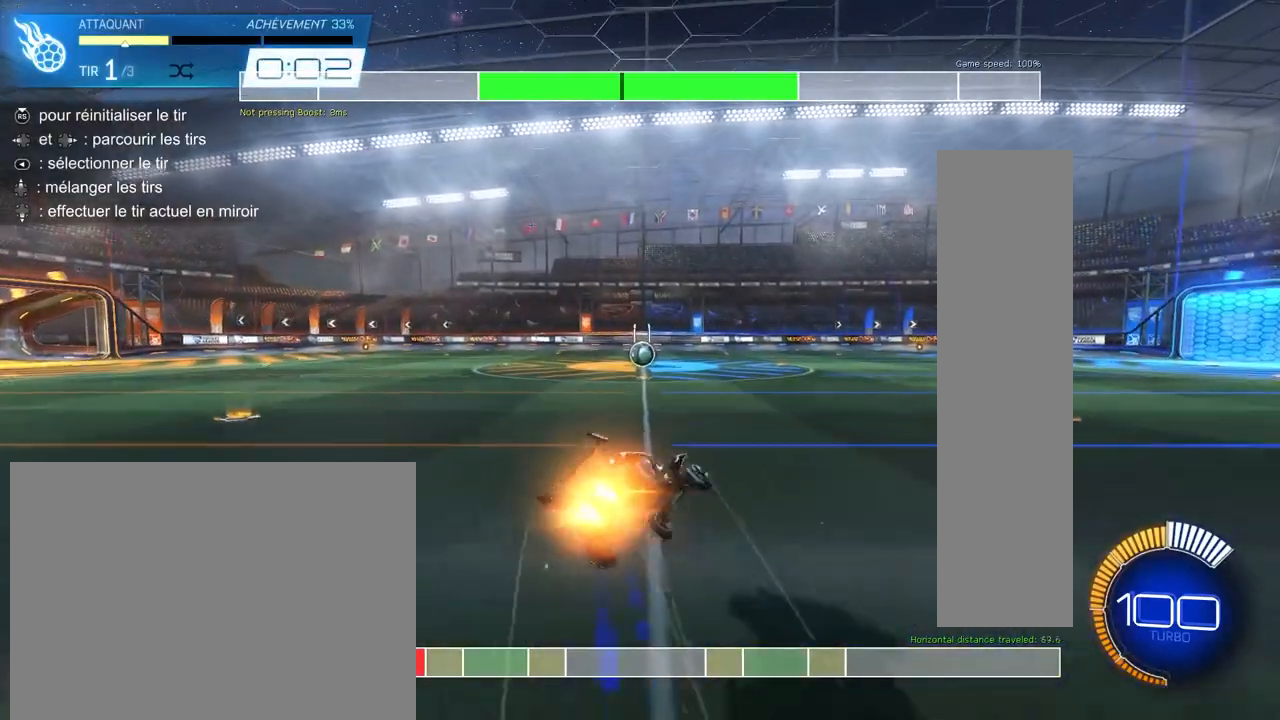
{"buttons": ["CIRCLE", "R2"], "left_stick": "down-left", "right_stick": "center", "events": [[150, "left_stick", "down-left"], [367, "L1", "up"]]}